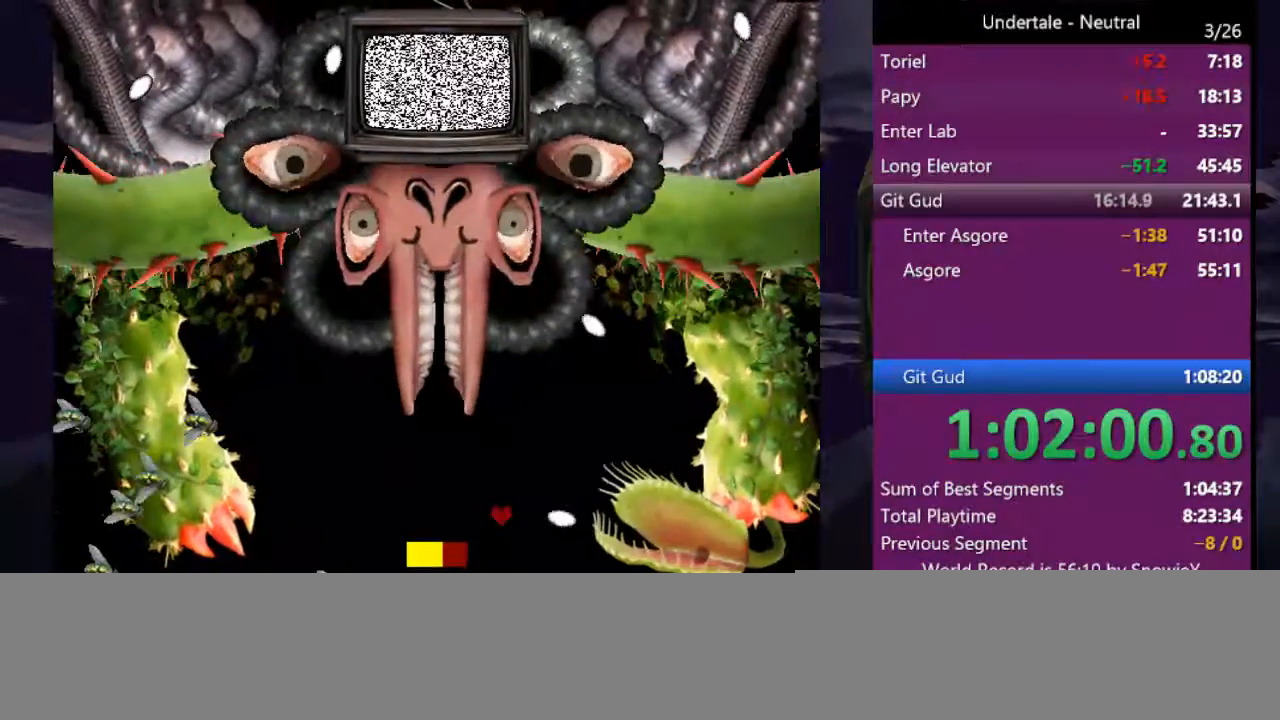
Gameplay with keyboard; each line is a JSON object with the keys held at the frame after it. "events" lists presses ("down") and releases ("up") of "c", "ctrl", "down", "left", "return", "right", "shift", "up", "x" and "z" between this image and that frame as [ms after this image, input, new state], when the widget could be followed in between. No other keys are recorded. Mouse input is not recorded.
{"keys": ["up"], "events": [[166, "down", "up"], [166, "up", "down"], [300, "left", "up"]]}
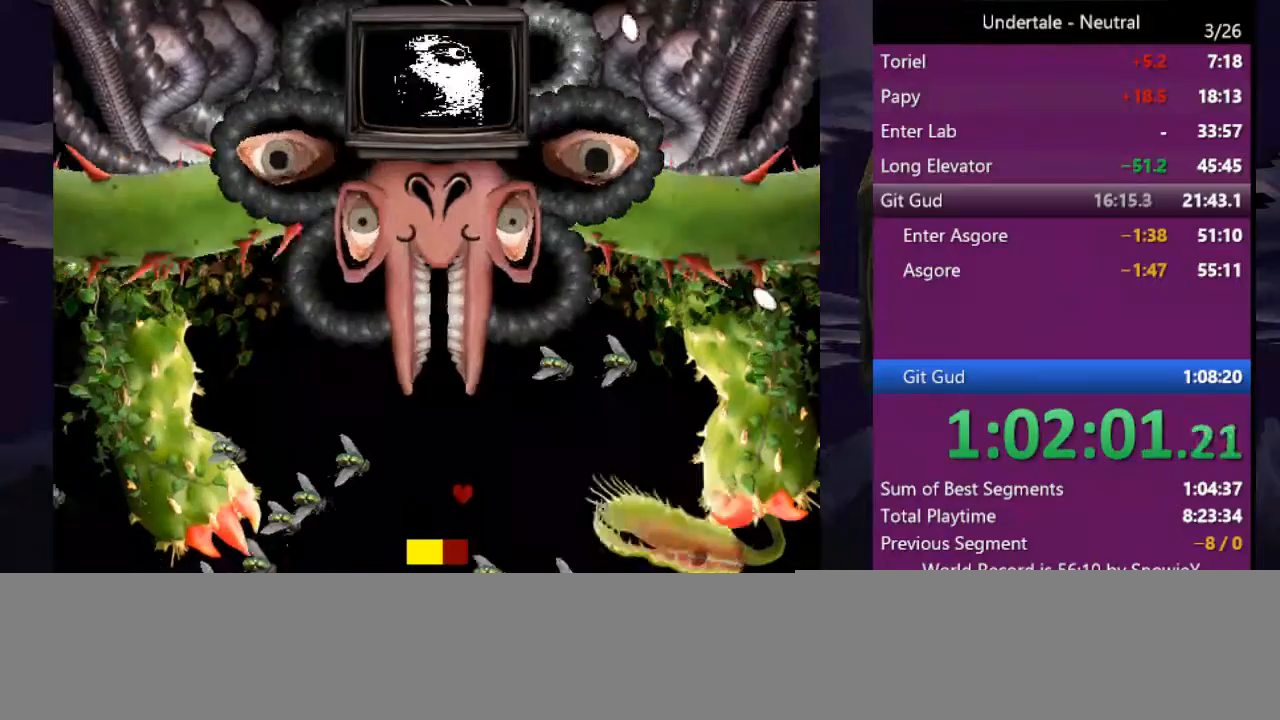
{"keys": ["down", "left"], "events": [[66, "right", "down"], [333, "right", "up"], [333, "up", "up"], [400, "down", "down"], [500, "left", "down"]]}
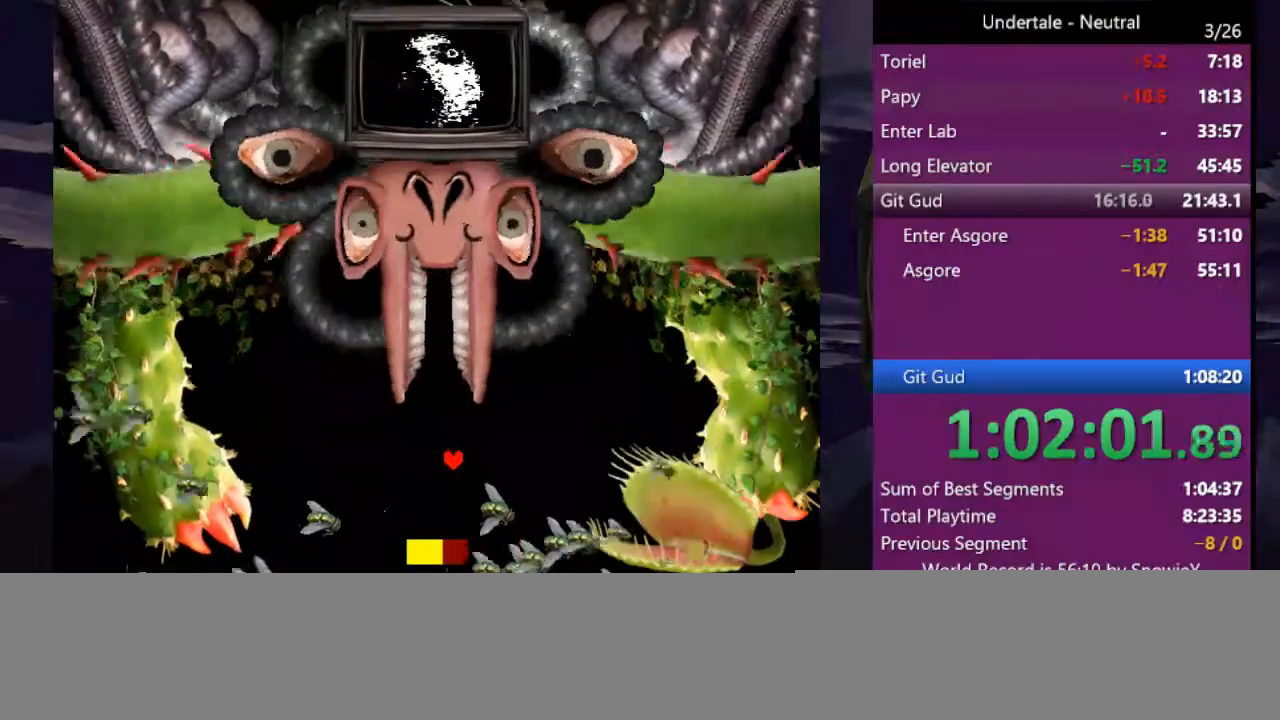
{"keys": [], "events": [[33, "down", "up"], [33, "left", "up"]]}
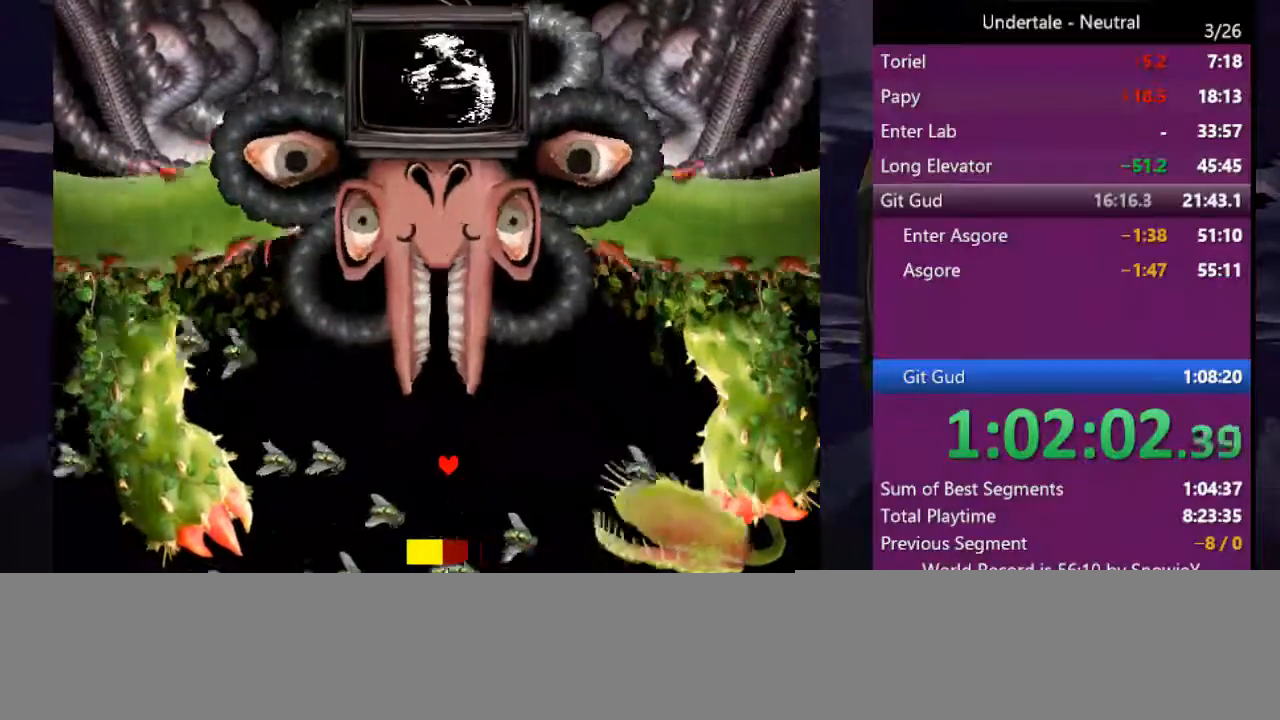
{"keys": ["down"], "events": [[100, "up", "down"], [233, "up", "up"], [433, "down", "down"]]}
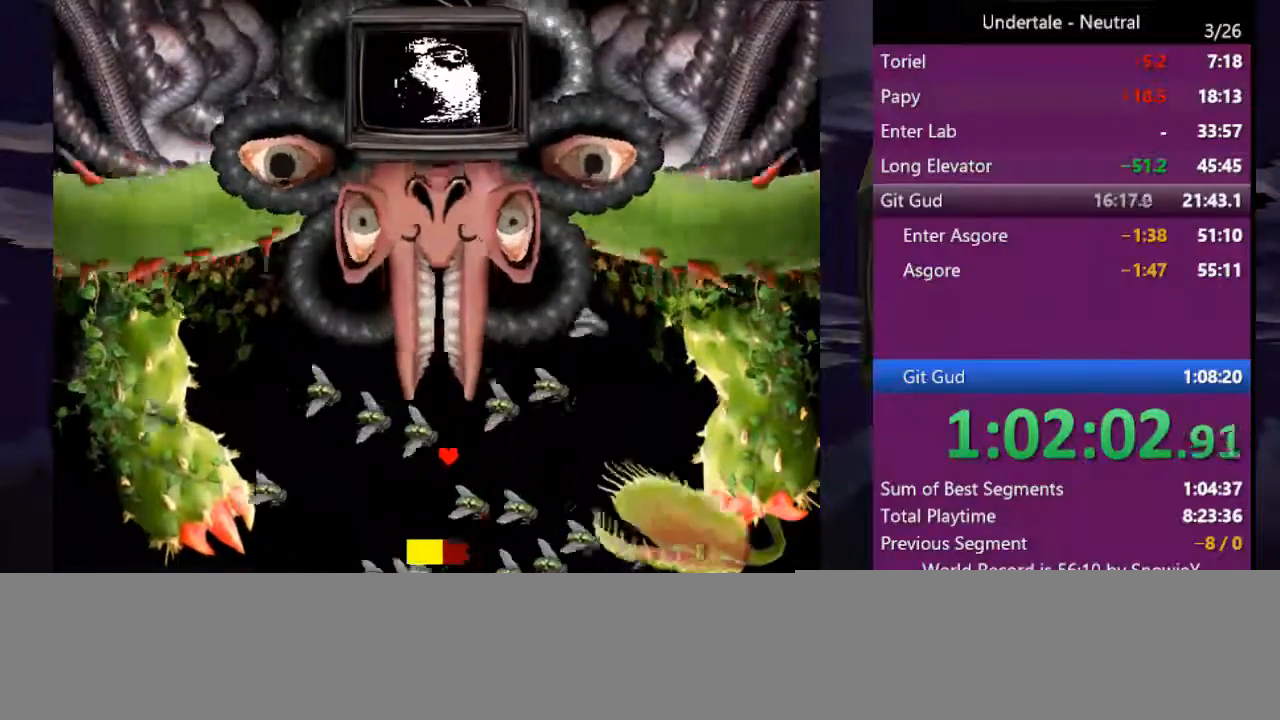
{"keys": ["up"], "events": [[200, "down", "up"], [366, "up", "down"]]}
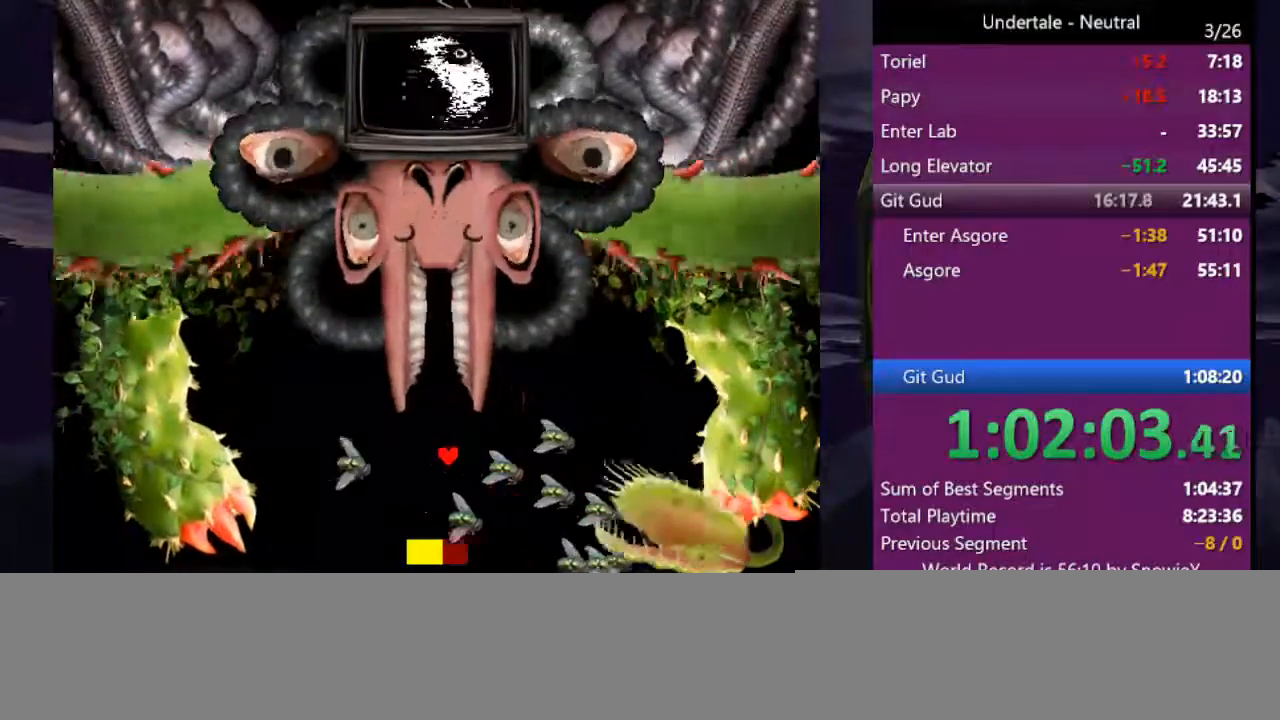
{"keys": [], "events": [[33, "up", "up"]]}
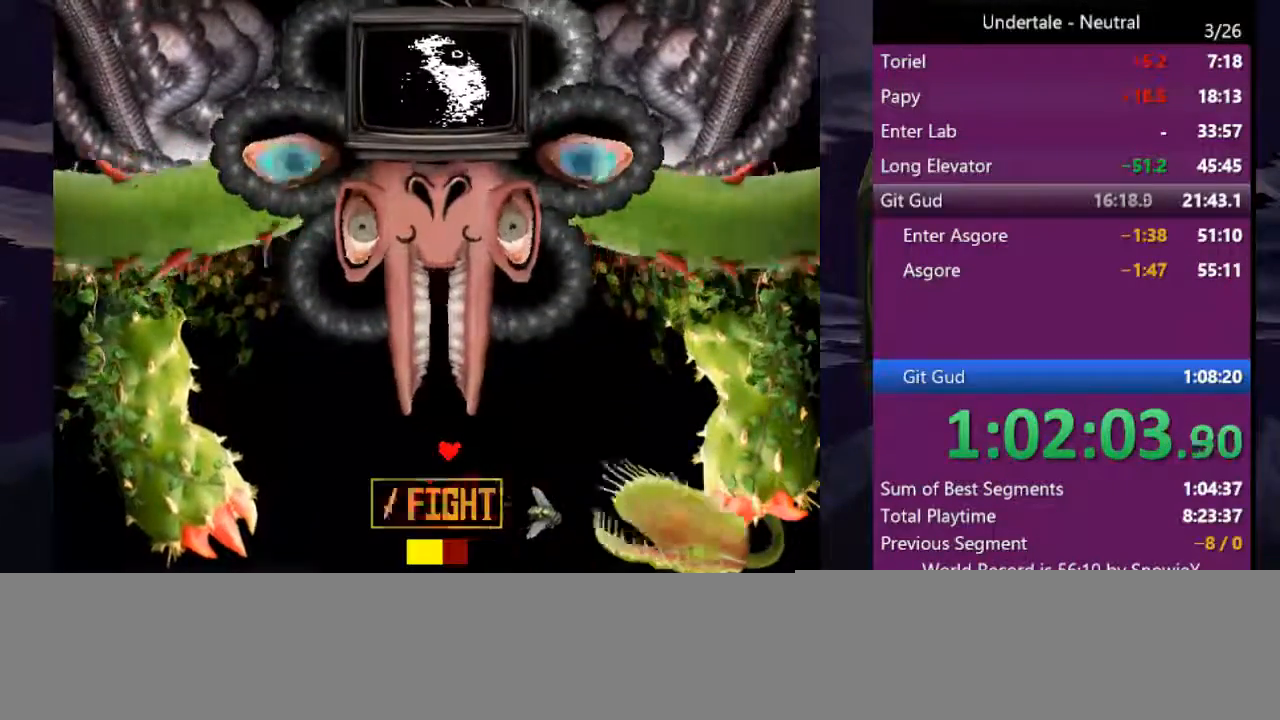
{"keys": [], "events": [[133, "down", "down"], [133, "left", "down"], [233, "left", "up"], [300, "down", "up"], [366, "left", "down"], [466, "left", "up"]]}
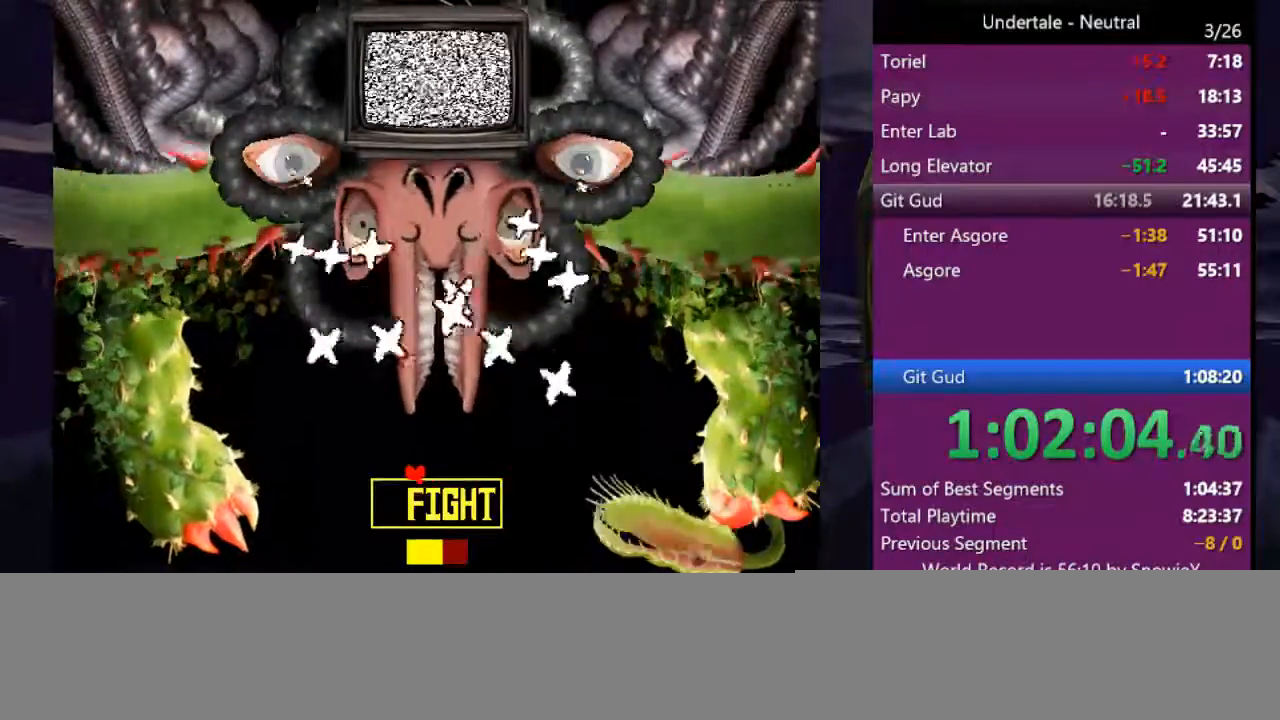
{"keys": [], "events": [[66, "left", "down"], [66, "z", "down"], [166, "left", "up"], [200, "z", "up"], [266, "left", "down"], [300, "left", "up"], [400, "left", "down"], [500, "left", "up"]]}
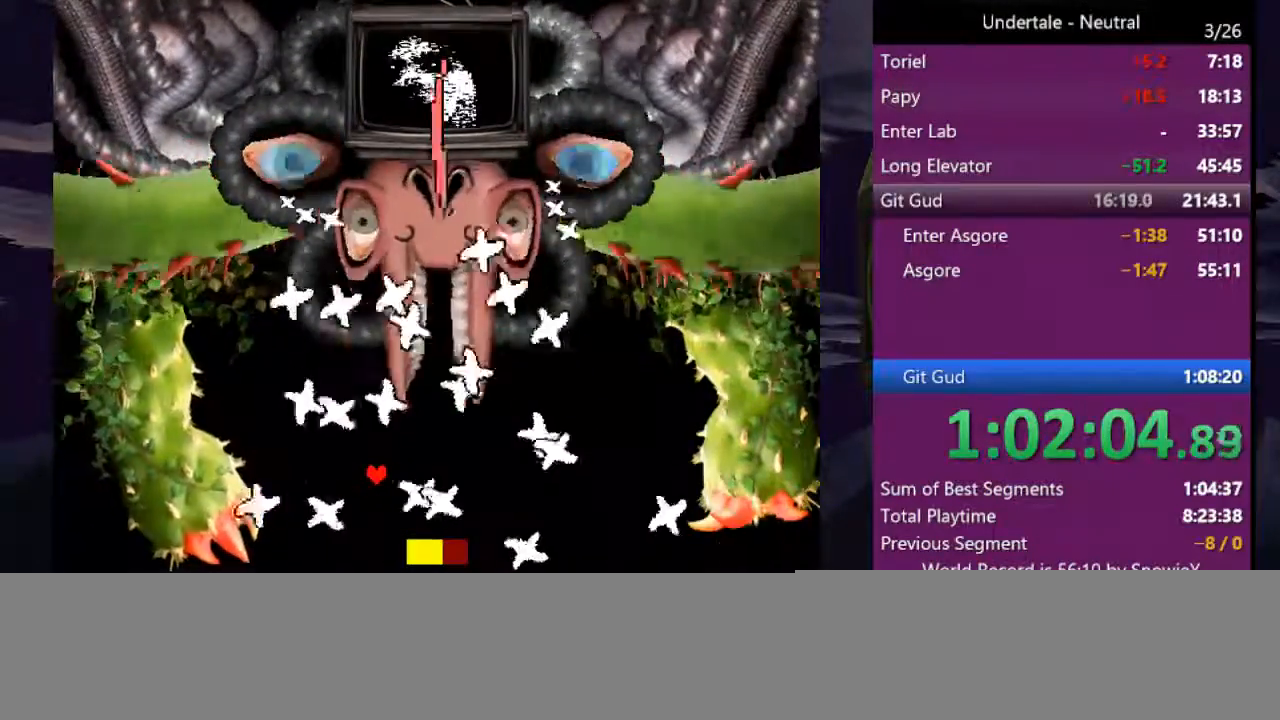
{"keys": [], "events": [[100, "left", "down"], [133, "left", "up"], [233, "left", "down"], [333, "left", "up"], [400, "left", "down"], [466, "left", "up"]]}
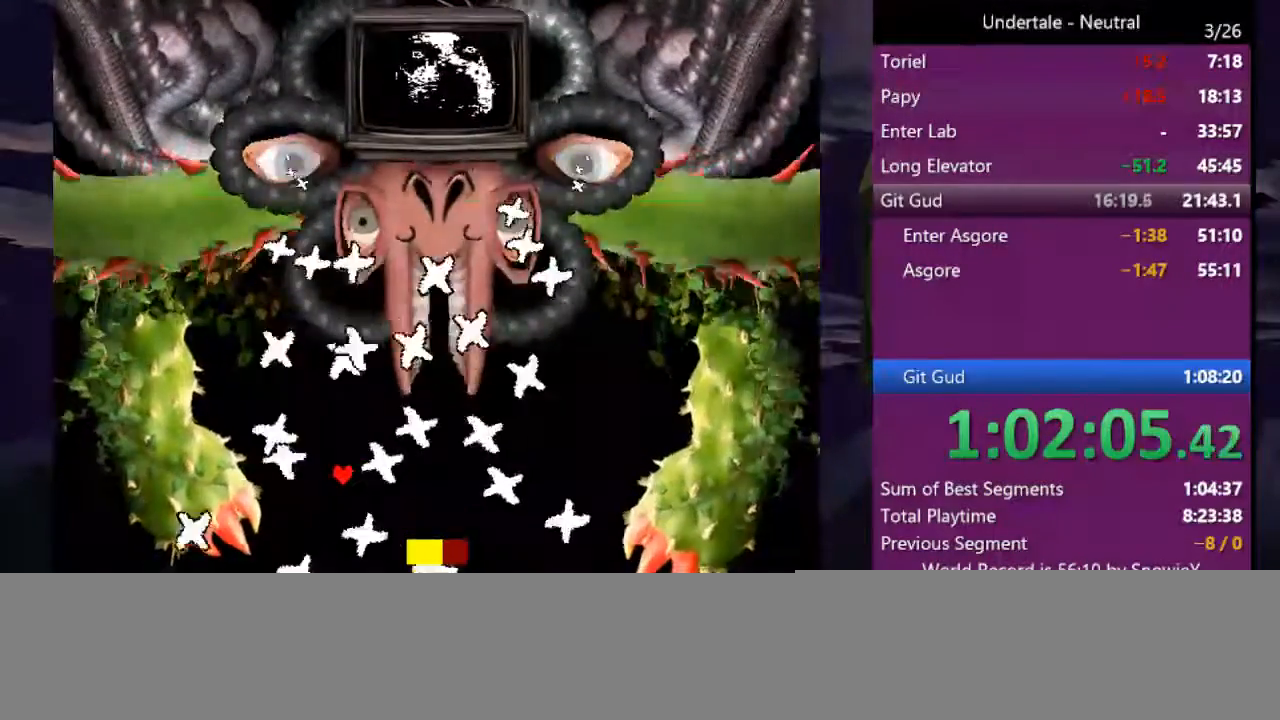
{"keys": [], "events": [[66, "left", "down"], [133, "left", "up"], [200, "left", "down"], [300, "left", "up"], [366, "left", "down"], [433, "left", "up"]]}
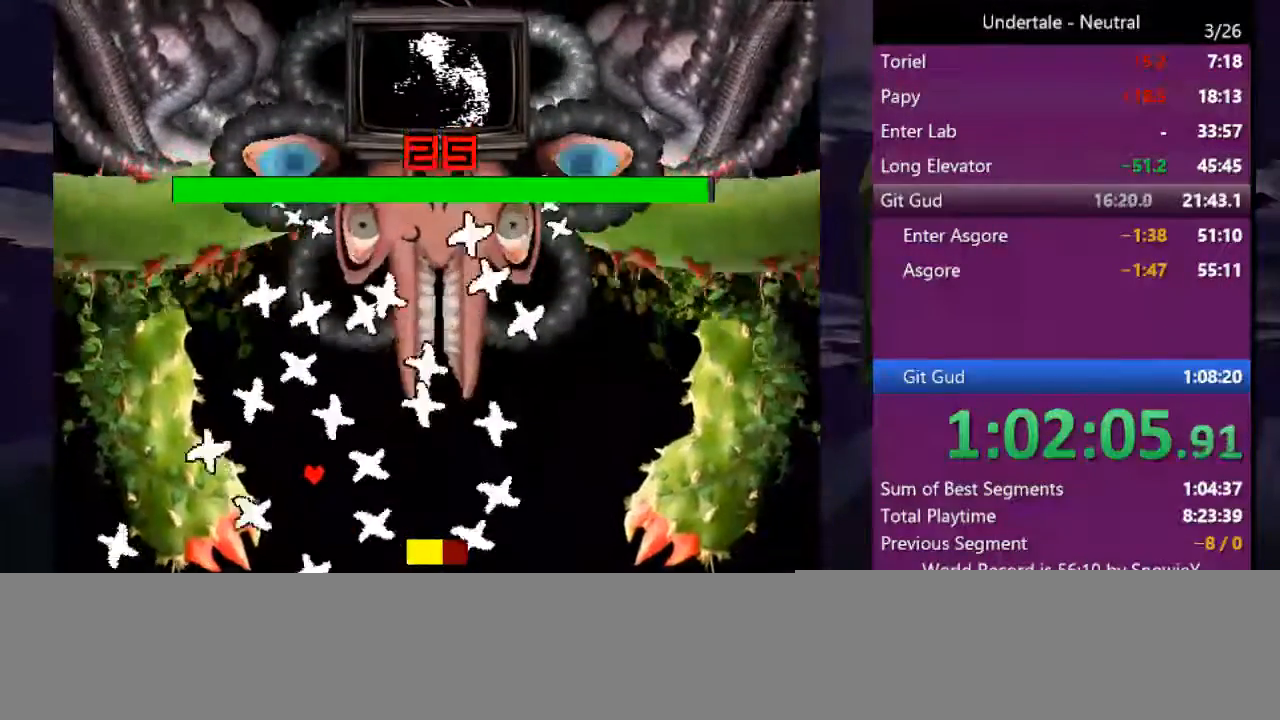
{"keys": ["left"], "events": [[33, "left", "down"], [66, "left", "up"], [166, "left", "down"], [266, "left", "up"], [300, "left", "down"], [400, "left", "up"], [500, "left", "down"]]}
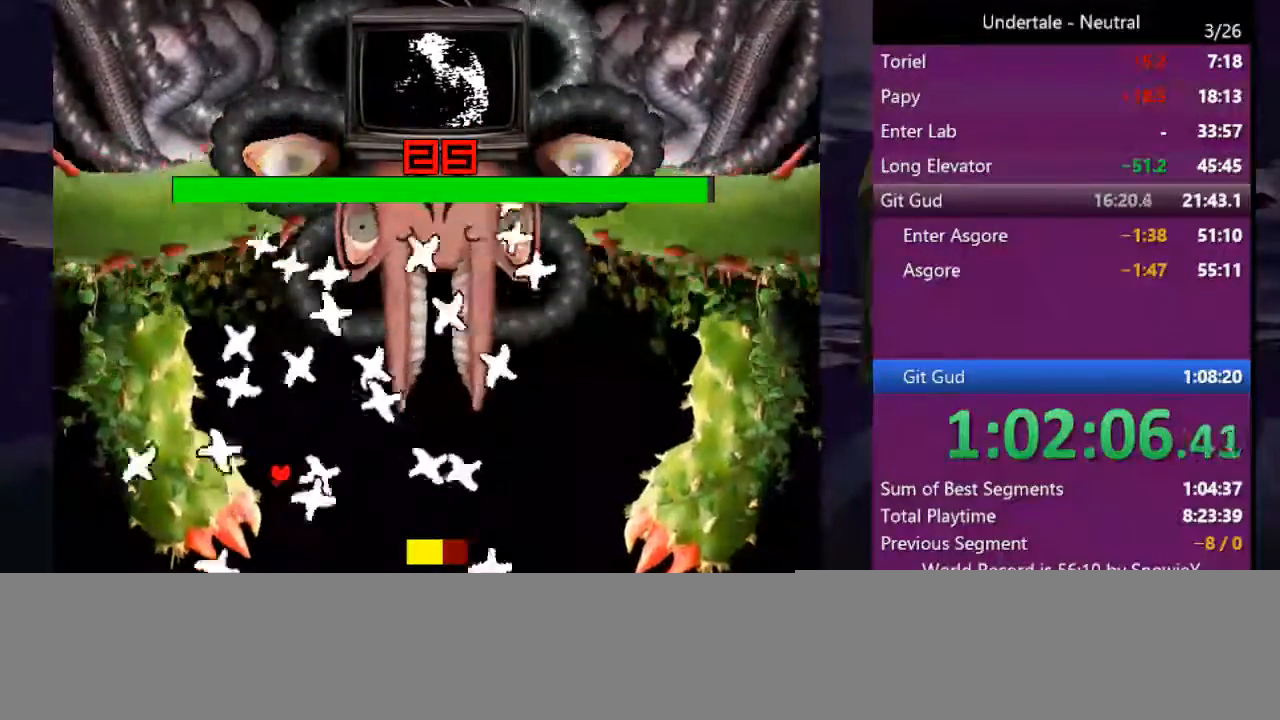
{"keys": [], "events": [[100, "left", "up"], [133, "left", "down"], [233, "left", "up"], [333, "left", "down"], [366, "left", "up"], [466, "left", "down"], [500, "left", "up"]]}
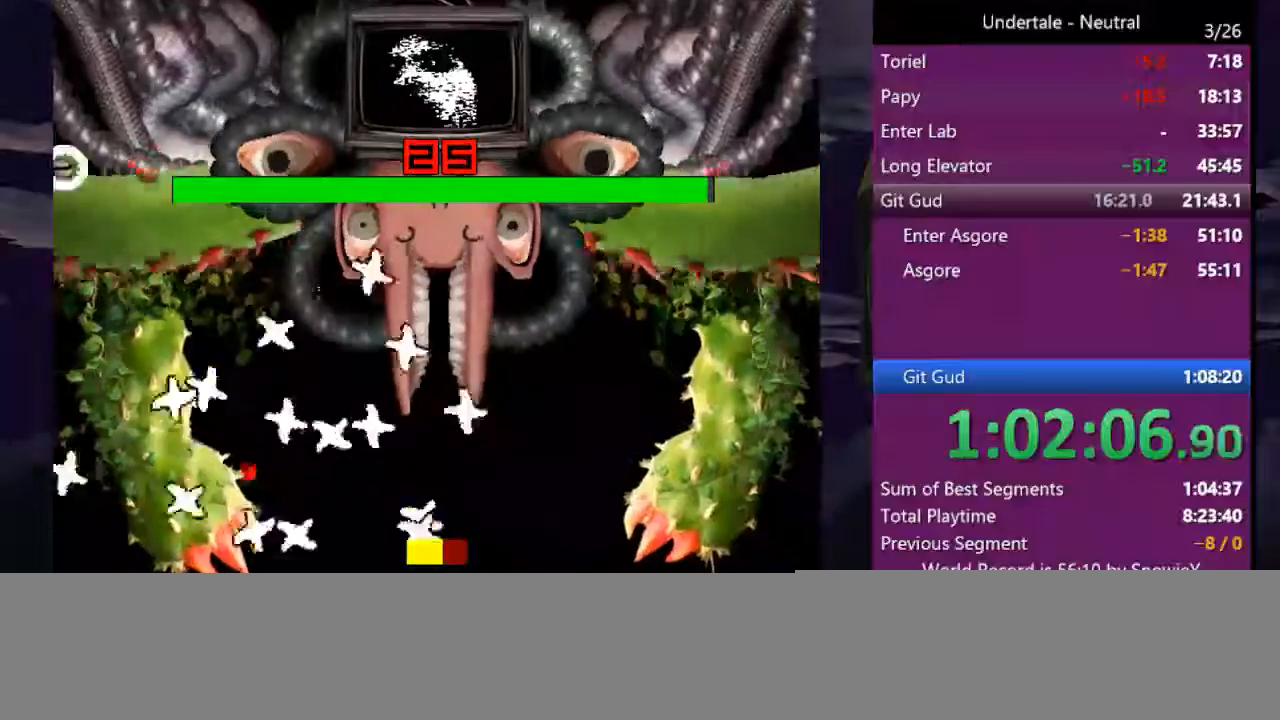
{"keys": ["right"], "events": [[100, "left", "down"], [200, "left", "up"], [233, "left", "down"], [333, "left", "up"], [333, "up", "down"], [433, "right", "down"], [466, "up", "up"]]}
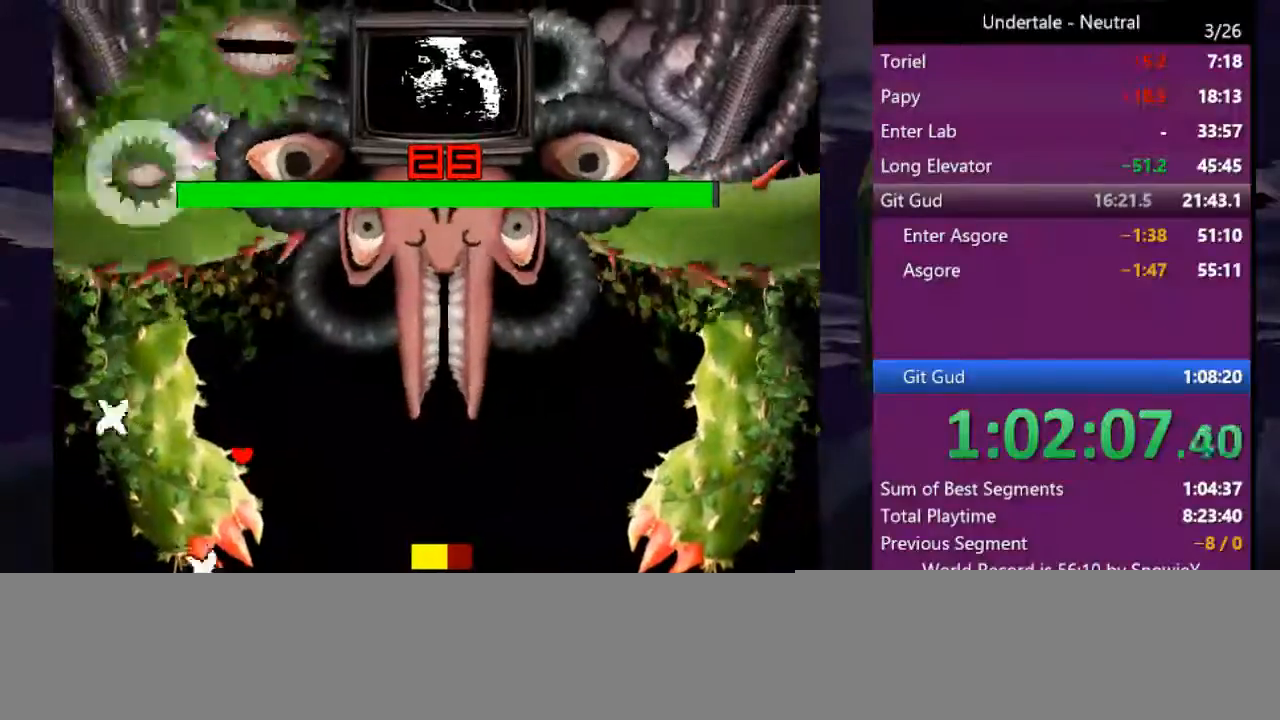
{"keys": ["down", "right"], "events": [[200, "down", "down"]]}
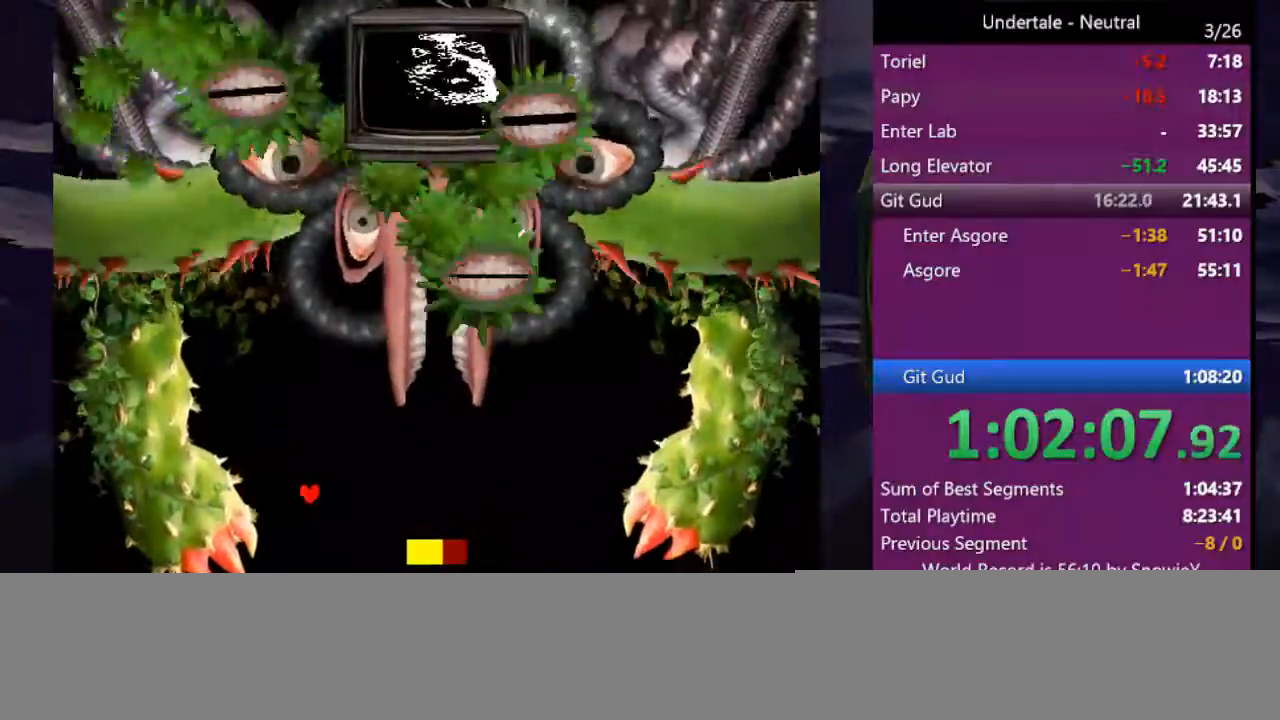
{"keys": ["down"], "events": [[100, "down", "up"], [366, "down", "down"], [500, "right", "up"]]}
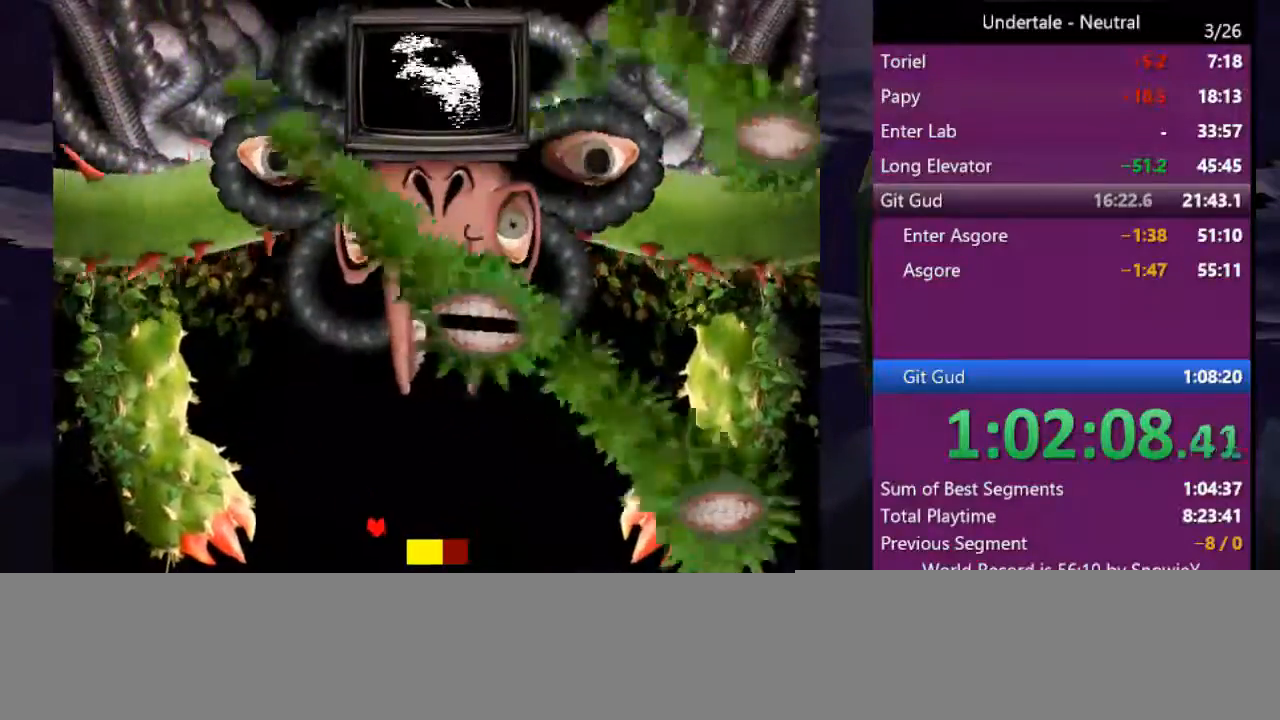
{"keys": [], "events": [[66, "down", "up"]]}
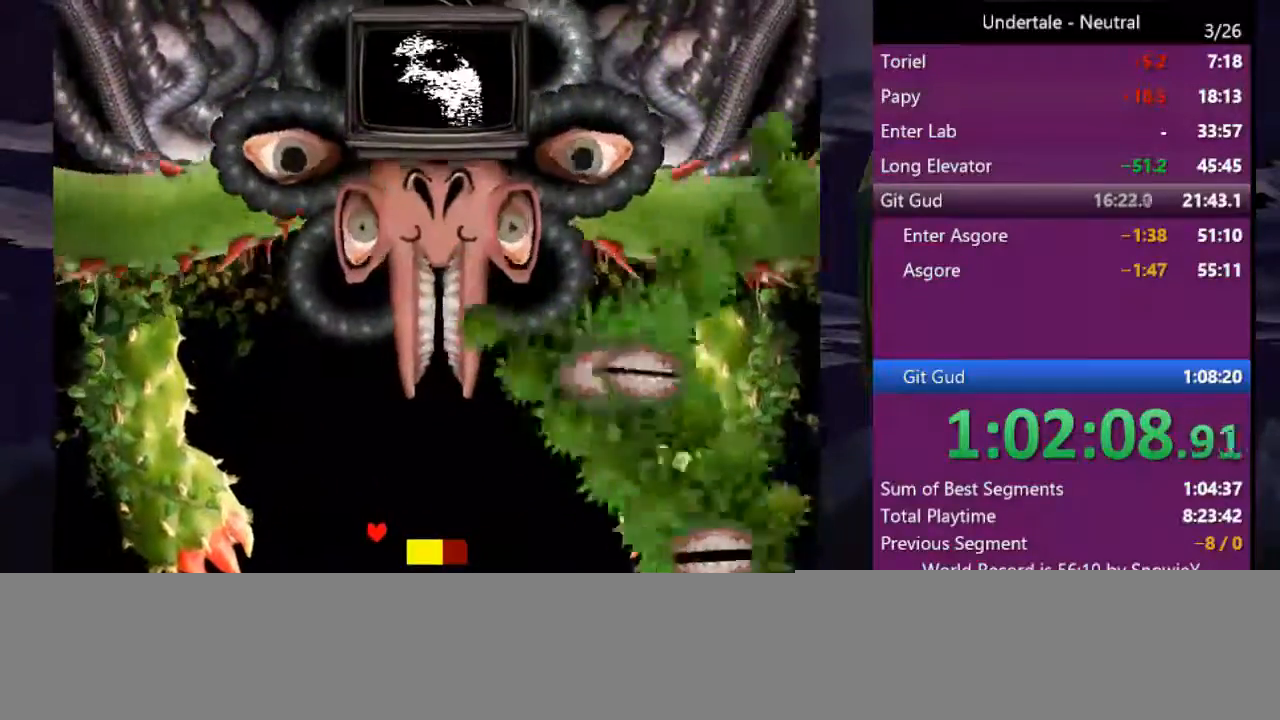
{"keys": ["down", "left"], "events": [[33, "down", "down"], [66, "right", "down"], [266, "down", "up"], [266, "left", "down"], [266, "right", "up"], [366, "down", "down"]]}
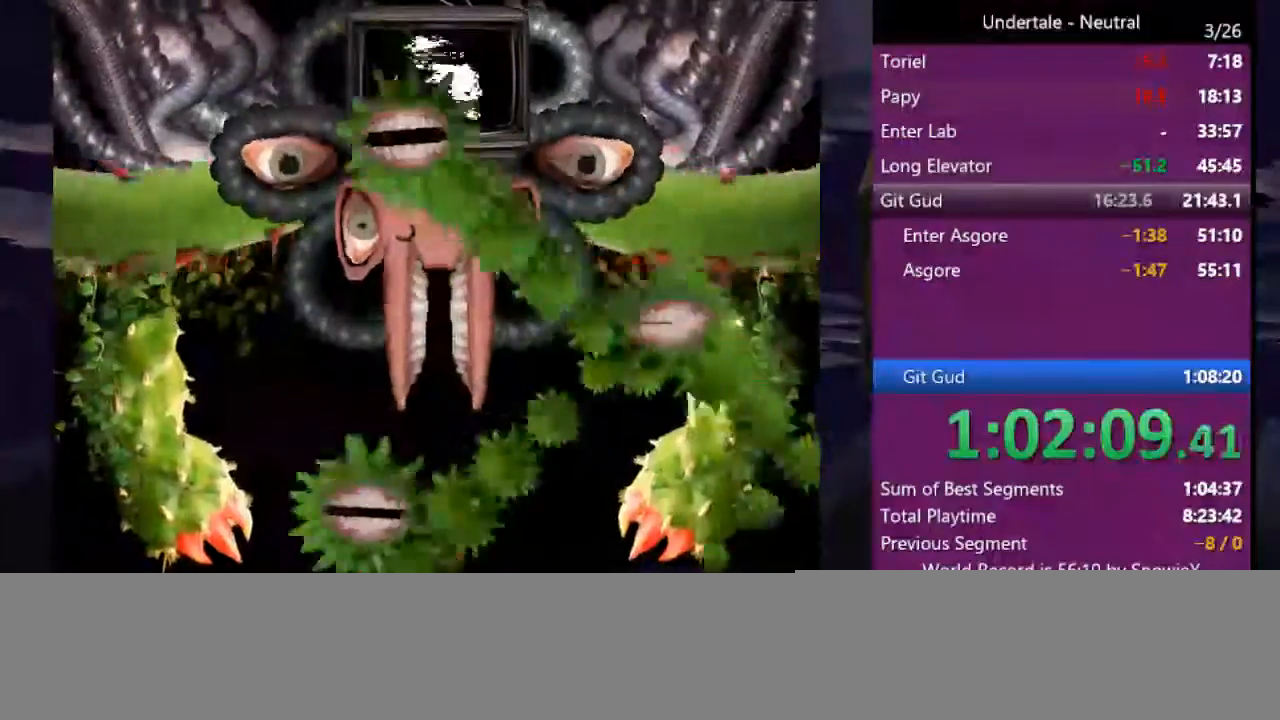
{"keys": ["right"], "events": [[166, "left", "up"], [166, "right", "down"], [466, "down", "up"]]}
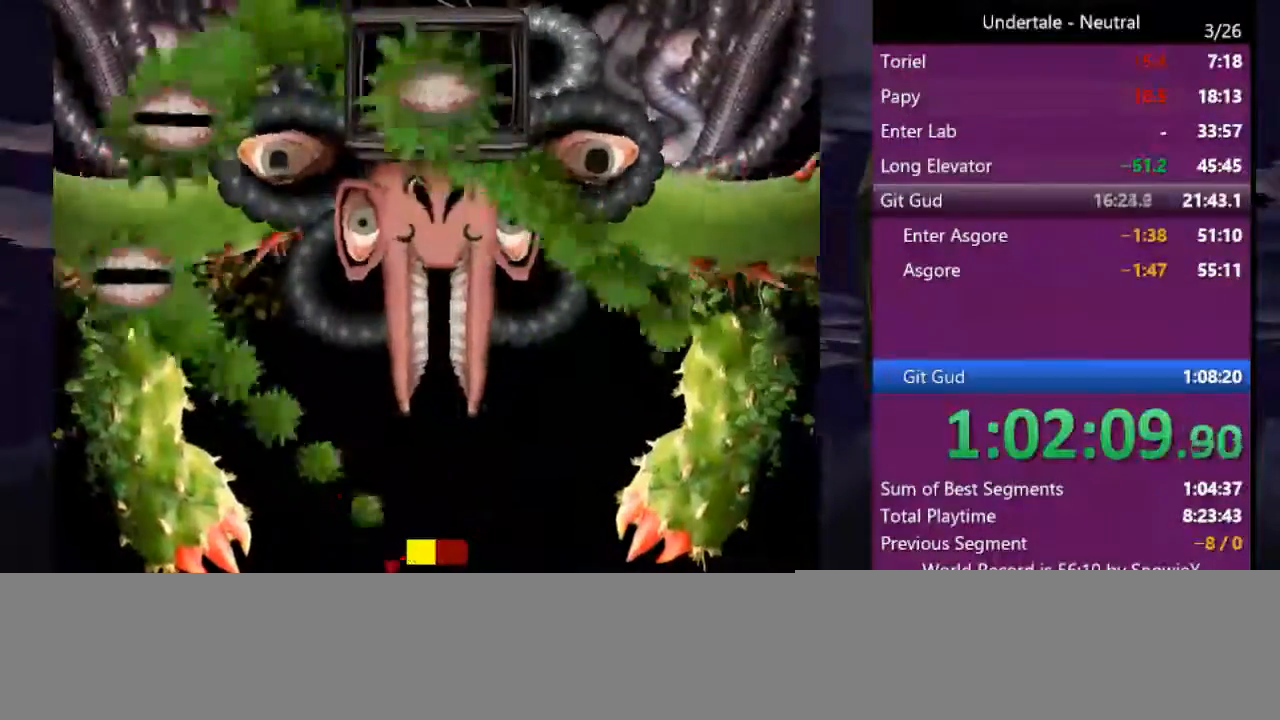
{"keys": ["right"], "events": [[100, "up", "down"], [300, "up", "up"]]}
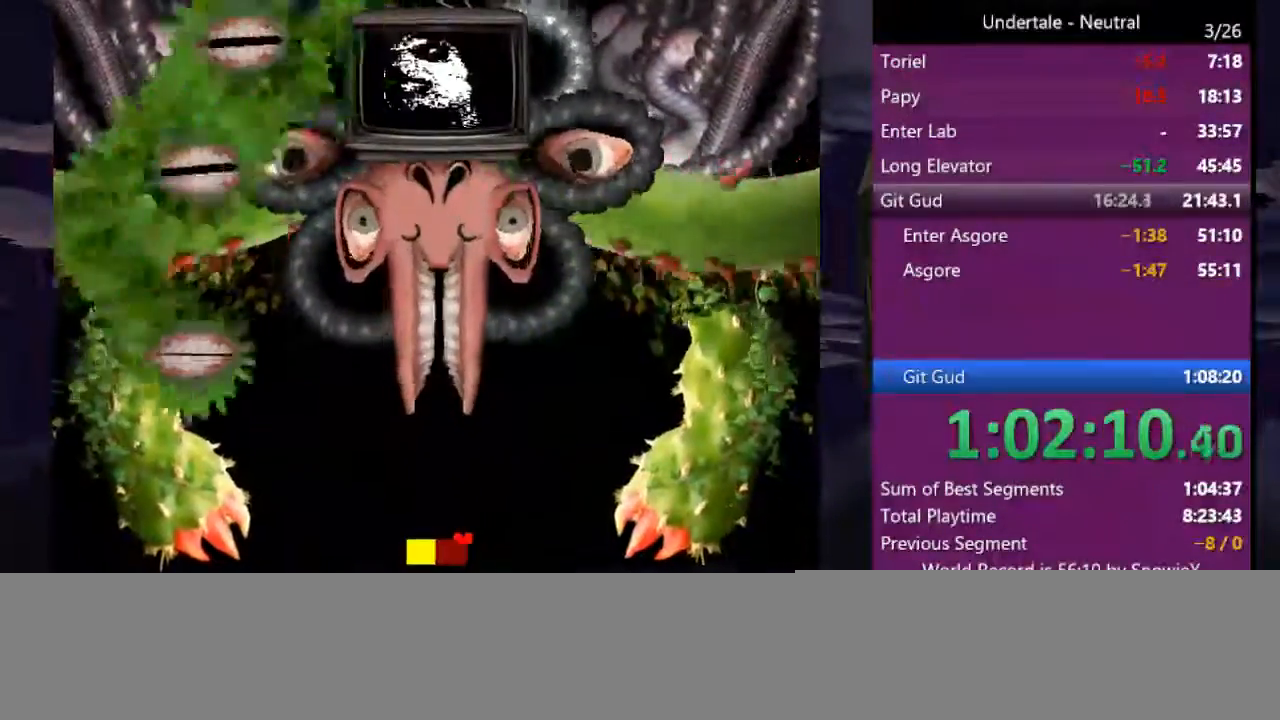
{"keys": ["down", "right"], "events": [[66, "right", "up"], [266, "right", "down"], [366, "down", "down"]]}
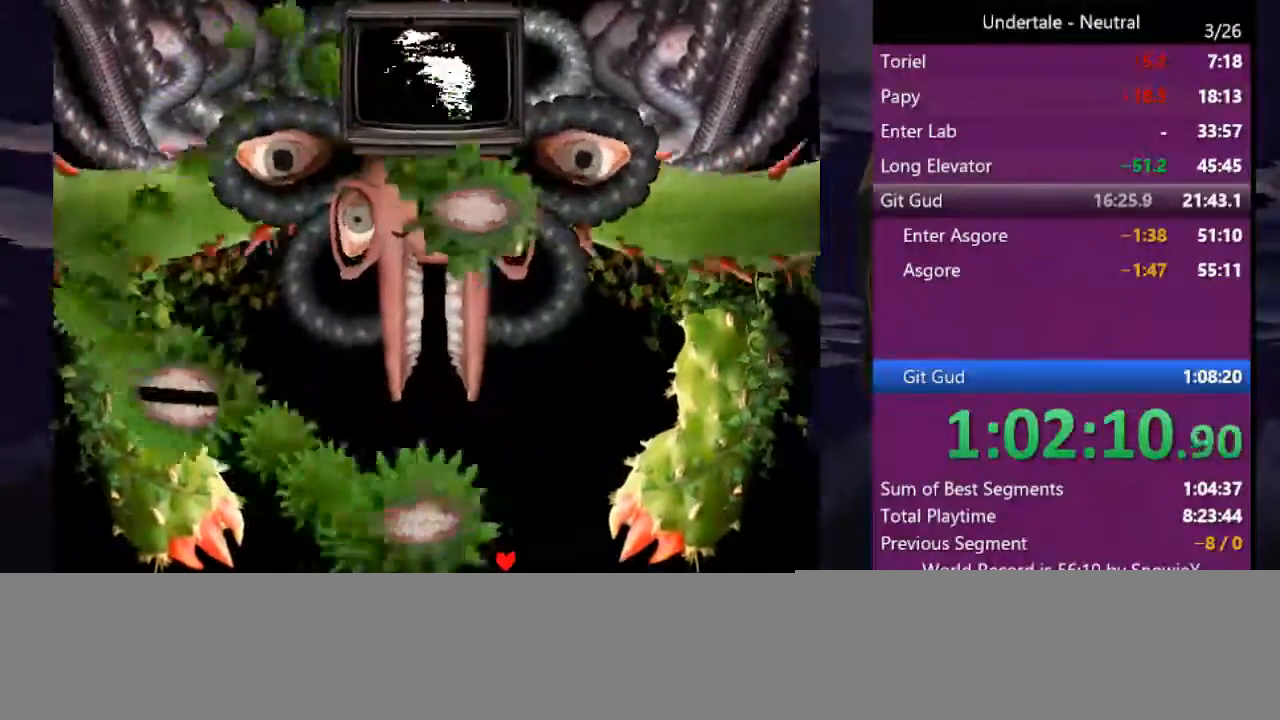
{"keys": ["right"], "events": [[333, "left", "down"], [333, "right", "up"], [433, "down", "up"], [433, "left", "up"], [466, "right", "down"]]}
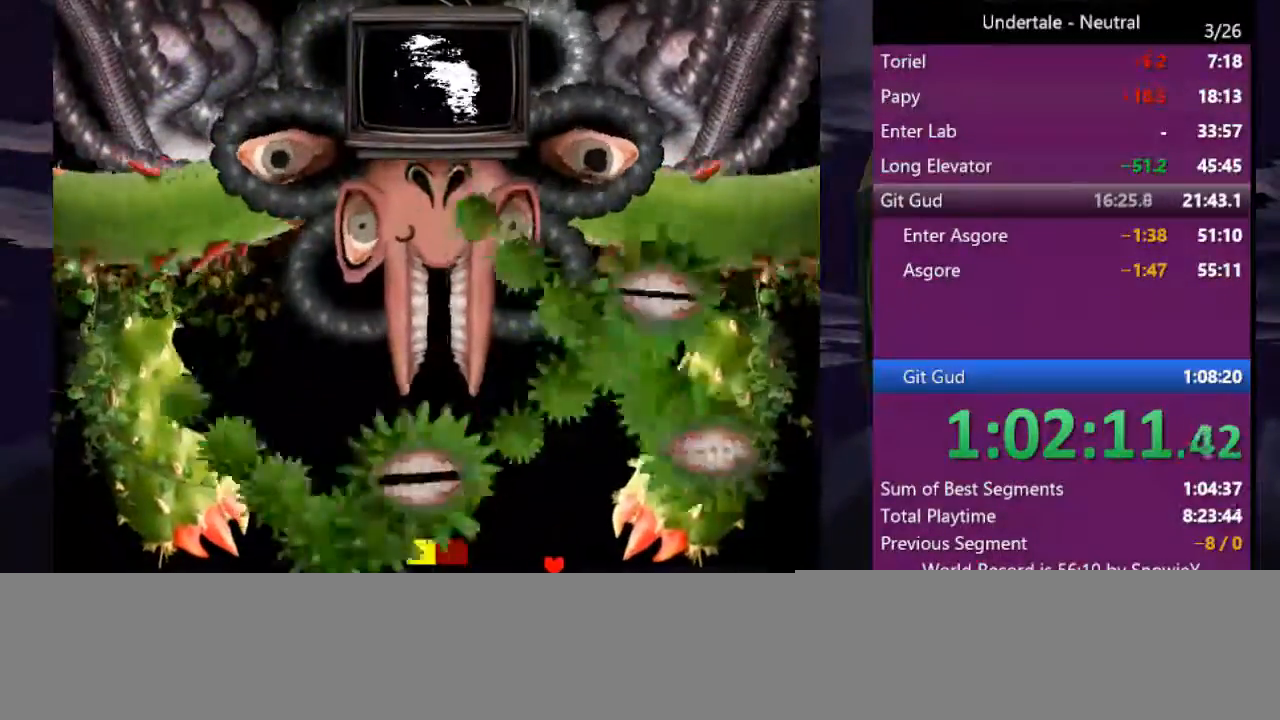
{"keys": ["left"], "events": [[200, "left", "down"], [200, "right", "up"]]}
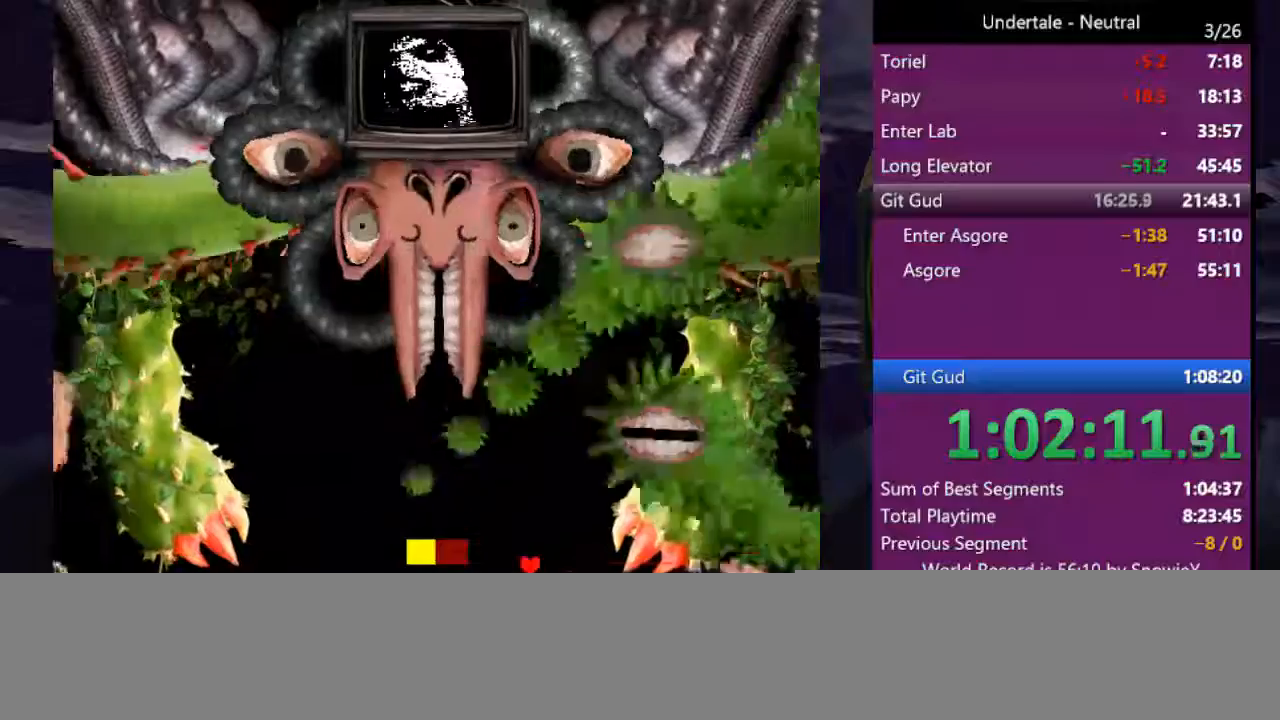
{"keys": [], "events": [[166, "up", "down"], [500, "left", "up"], [500, "up", "up"]]}
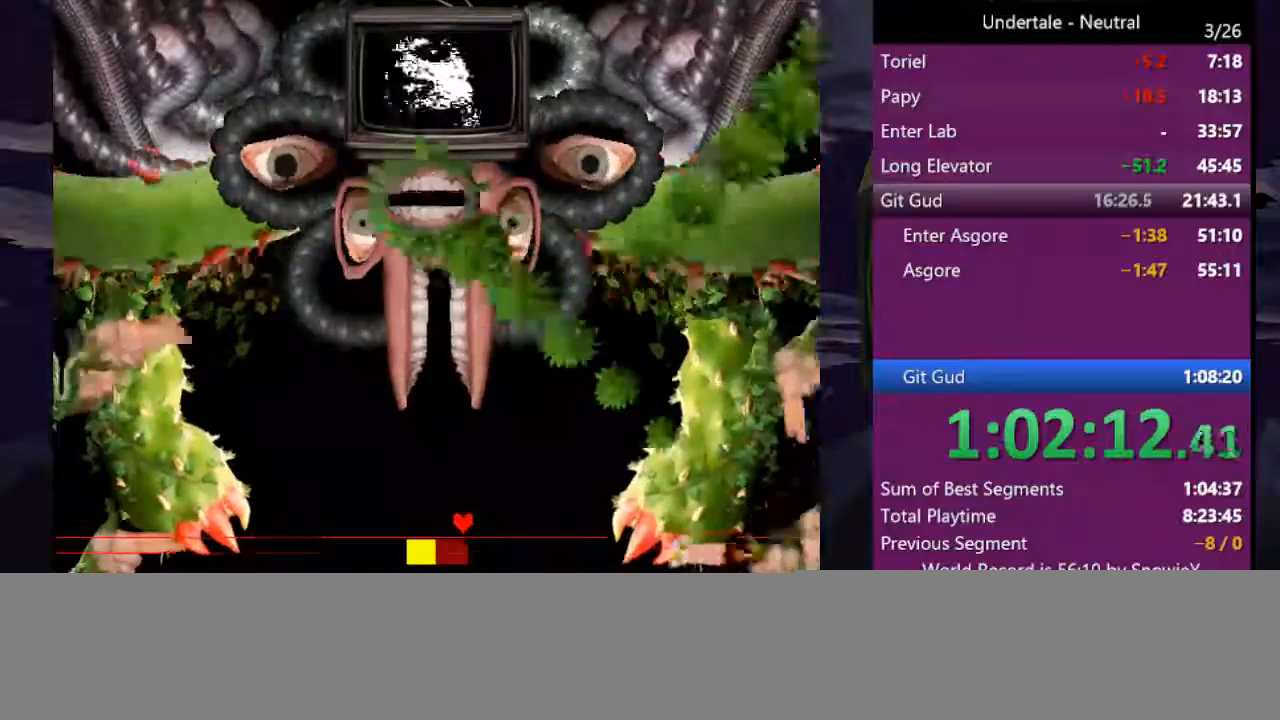
{"keys": ["up"], "events": [[133, "up", "down"], [233, "up", "up"], [500, "up", "down"]]}
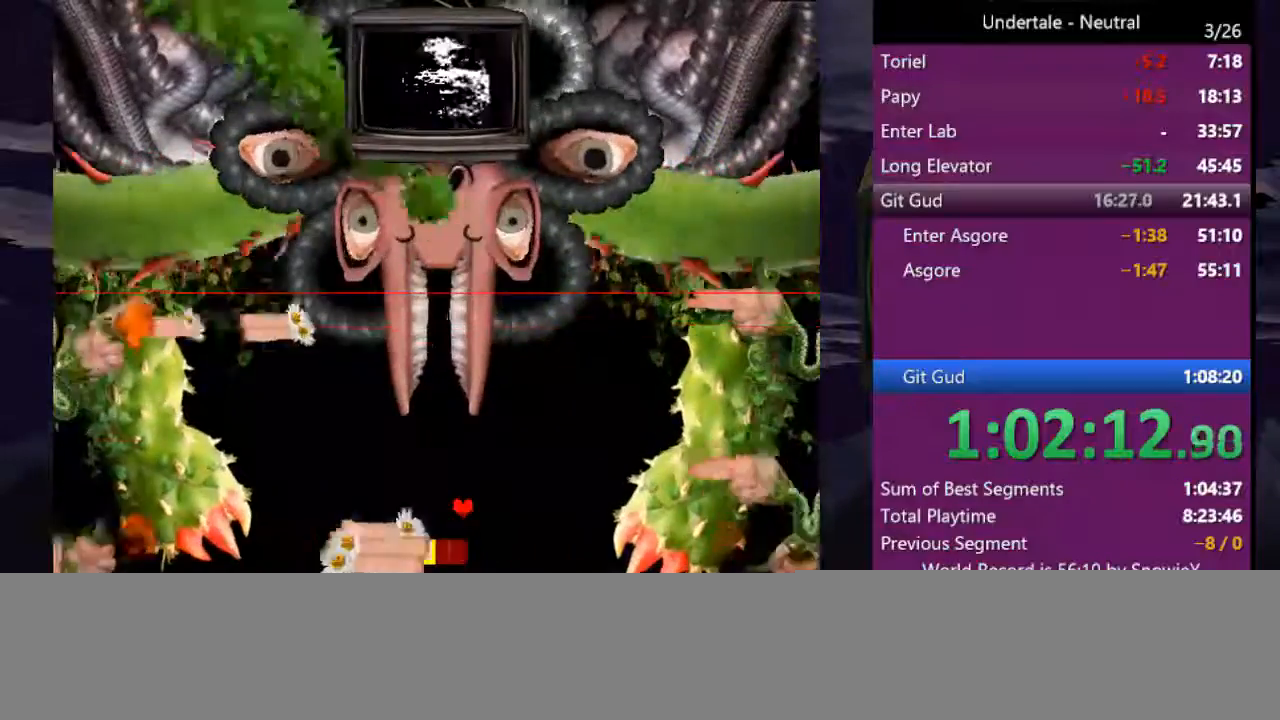
{"keys": ["down", "left"], "events": [[100, "up", "up"], [333, "left", "down"], [433, "down", "down"]]}
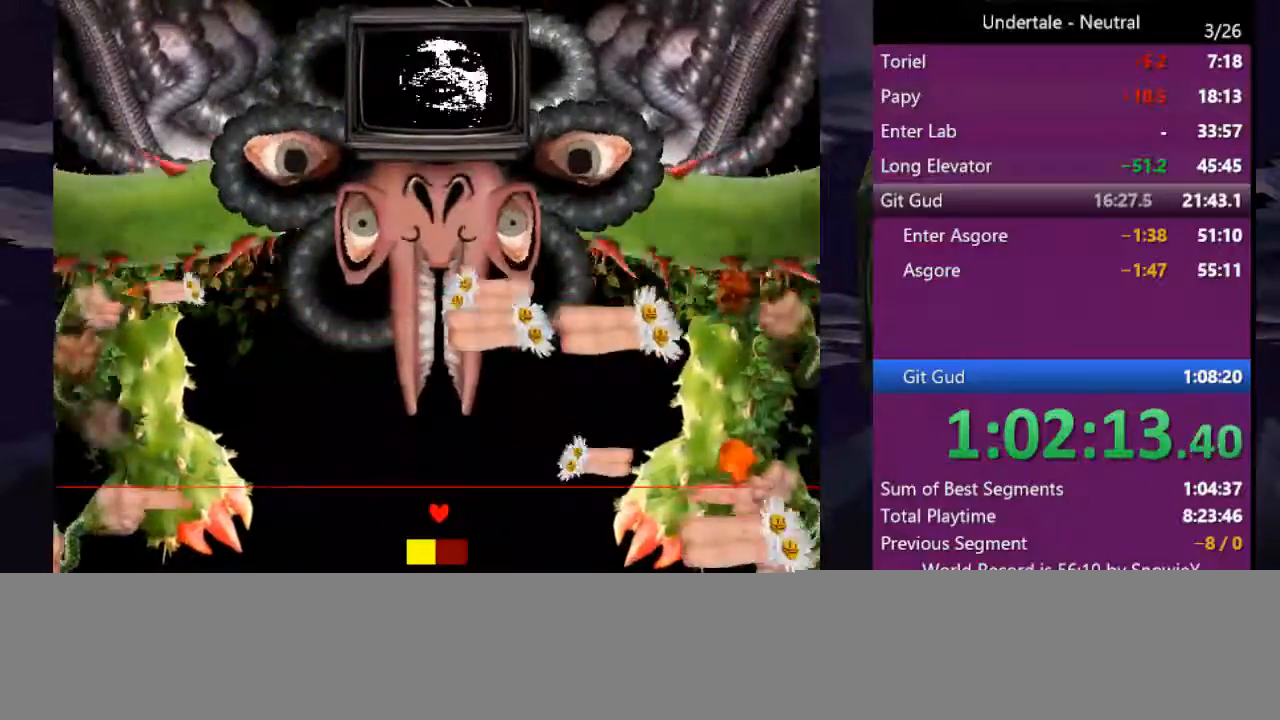
{"keys": [], "events": [[66, "down", "up"], [66, "left", "up"], [266, "down", "down"], [433, "down", "up"]]}